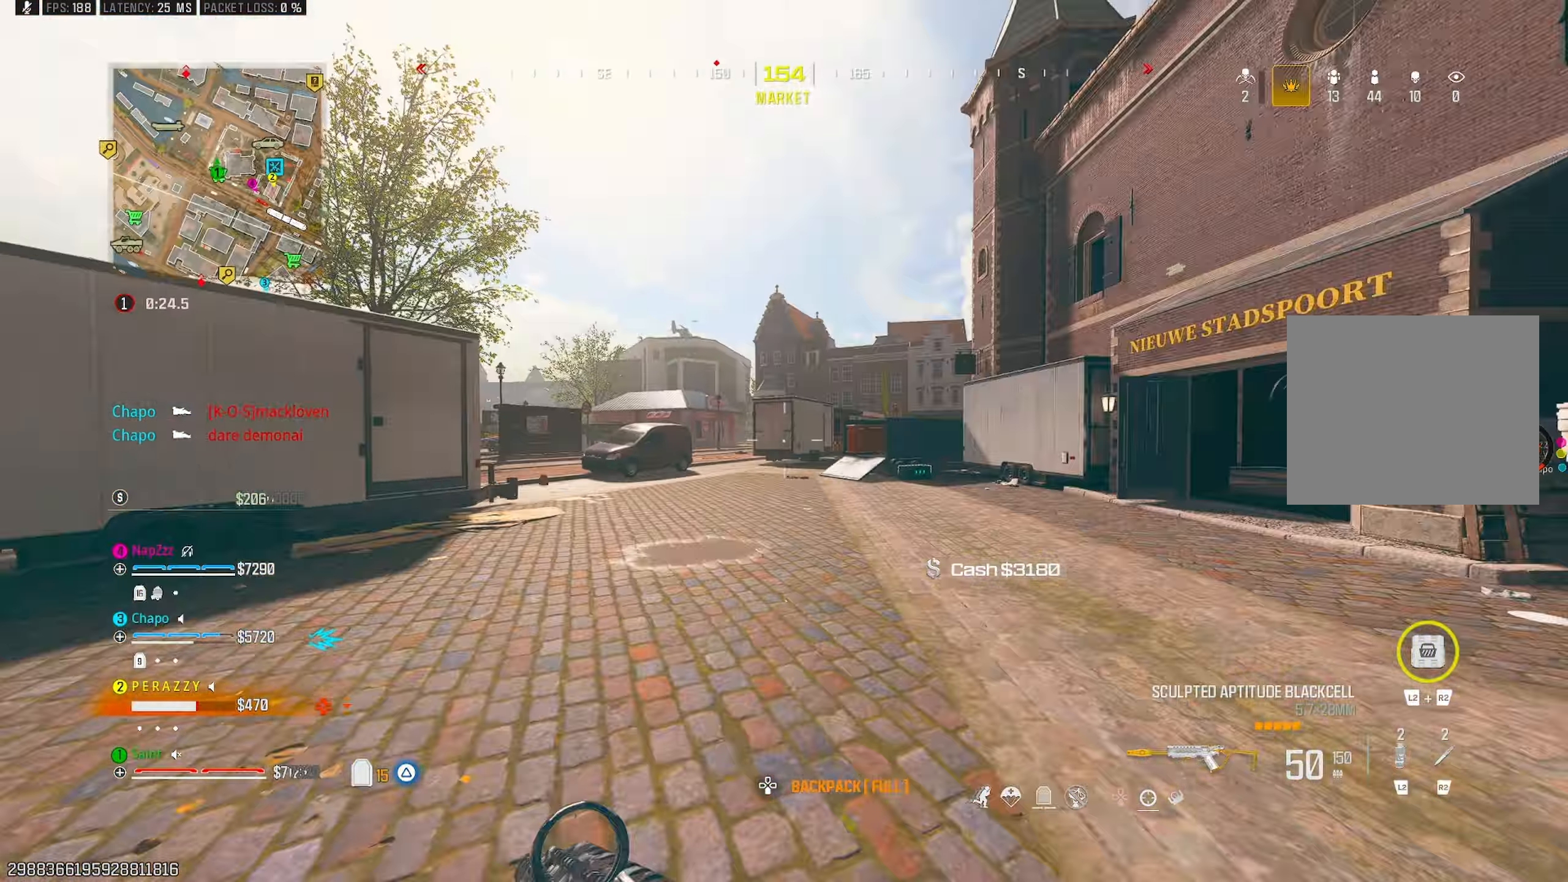
Gameplay with a controller (PlayStation layout); each line is a JSON object with the inputs held at the frame after it. "events" lists button and stick changes between this image and that frame as [ms after this image, input, new state], when the widget could be followed in between.
{"buttons": ["TRIANGLE"], "left_stick": "up", "right_stick": "center", "events": [[50, "TRIANGLE", "down"], [133, "TRIANGLE", "up"], [200, "TRIANGLE", "down"], [300, "TRIANGLE", "up"], [317, "right_stick", "center"], [500, "TRIANGLE", "down"]]}
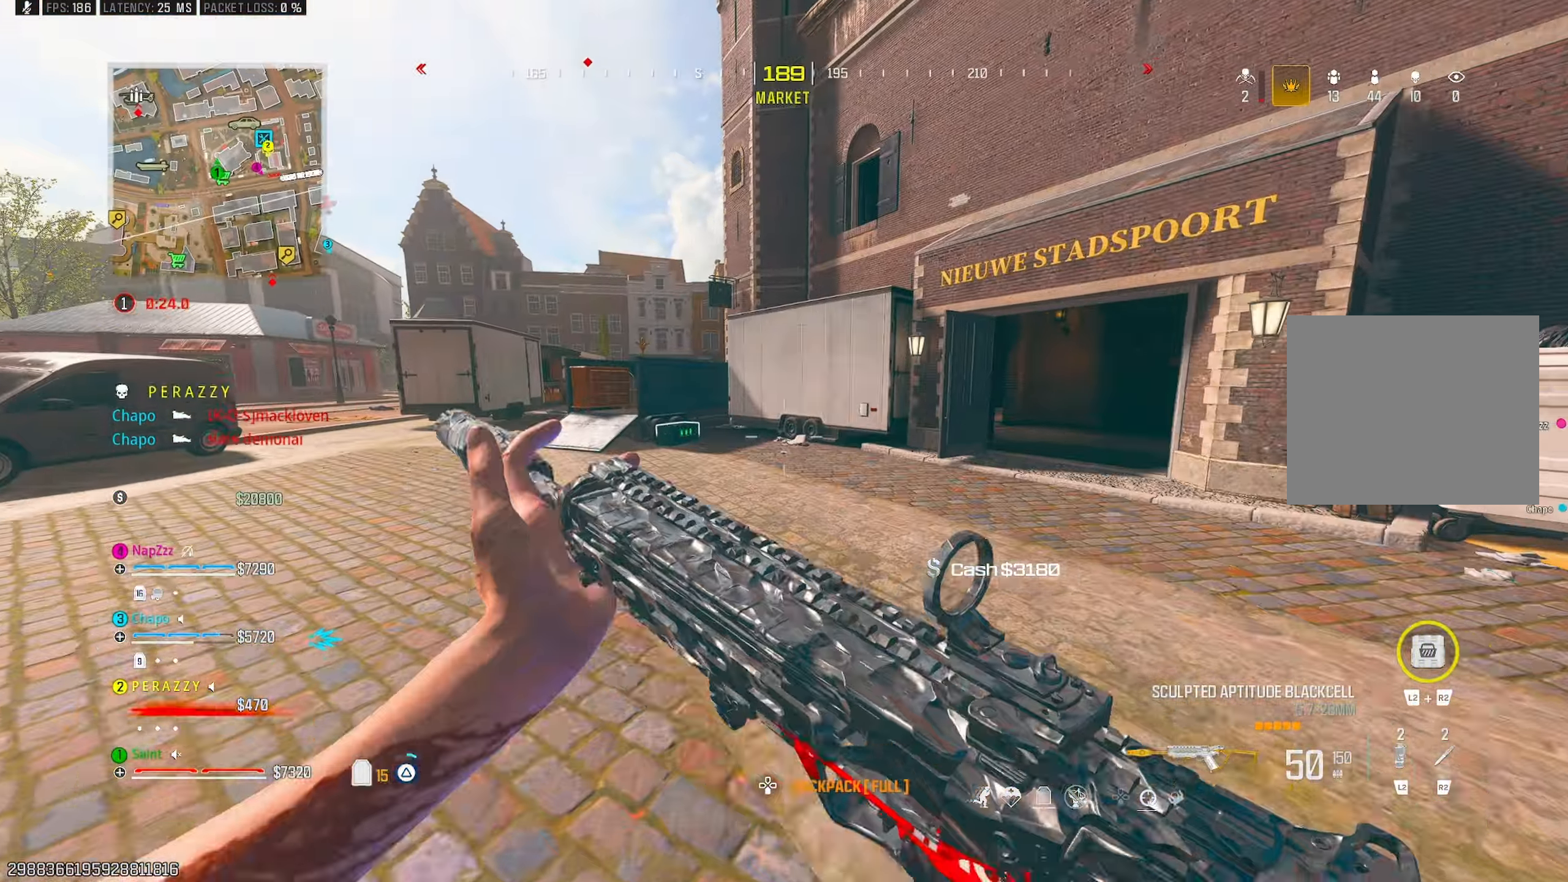
{"buttons": ["R3"], "left_stick": "up", "right_stick": "center", "events": [[50, "TRIANGLE", "up"], [117, "TRIANGLE", "down"], [167, "right_stick", "left"], [200, "TRIANGLE", "up"], [333, "right_stick", "center"], [450, "R3", "down"]]}
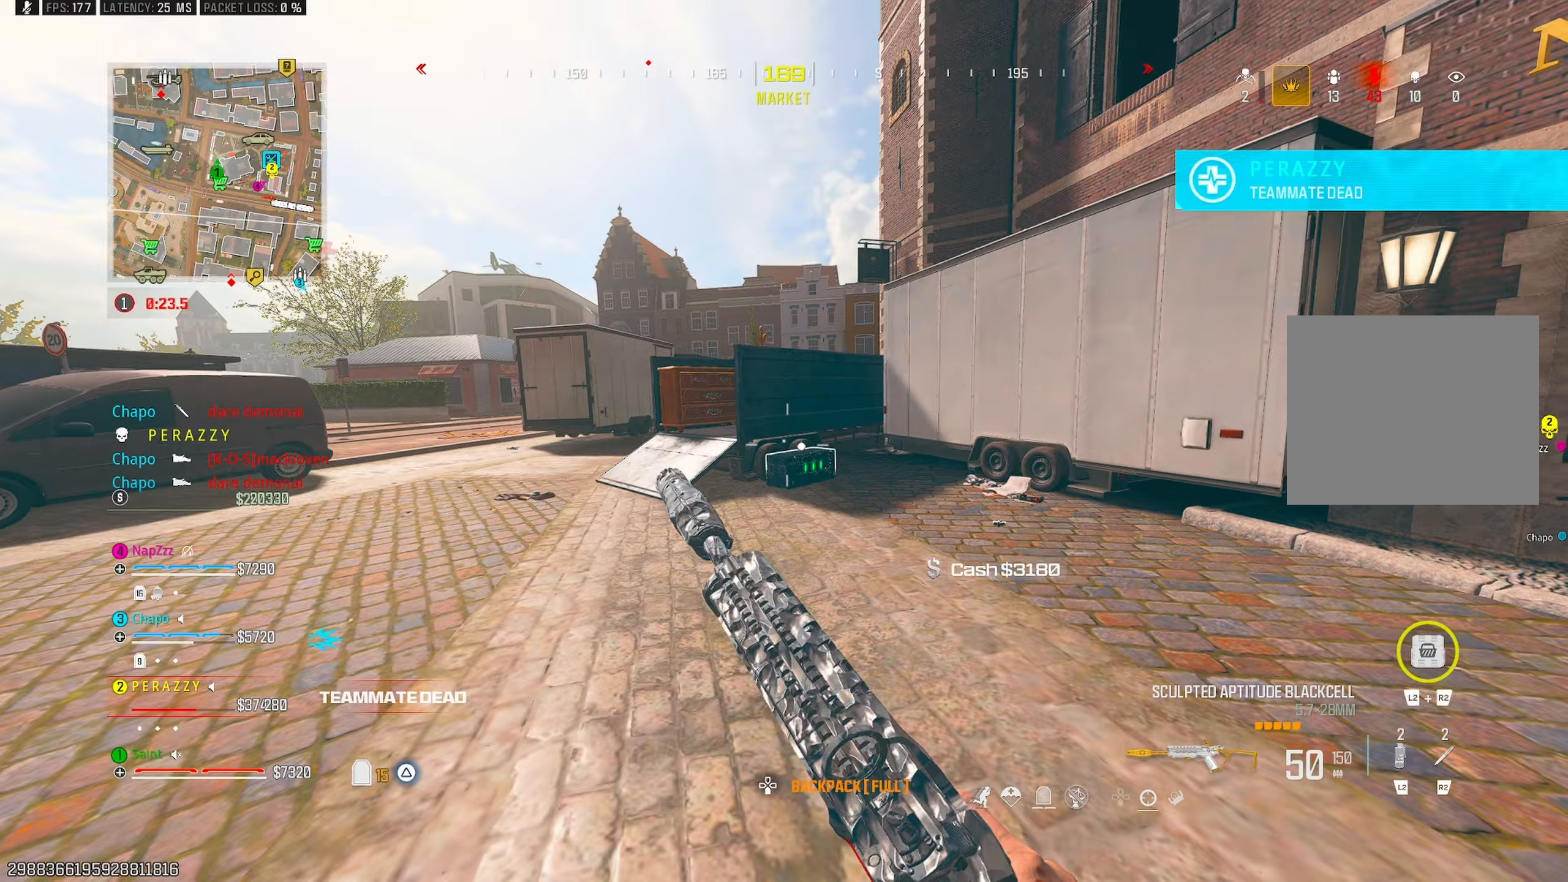
{"buttons": [], "left_stick": "down-right", "right_stick": "center", "events": [[50, "R3", "up"], [350, "CROSS", "down"], [350, "left_stick", "left"], [383, "SQUARE", "down"], [467, "CROSS", "up"], [467, "SQUARE", "up"], [467, "left_stick", "down-right"]]}
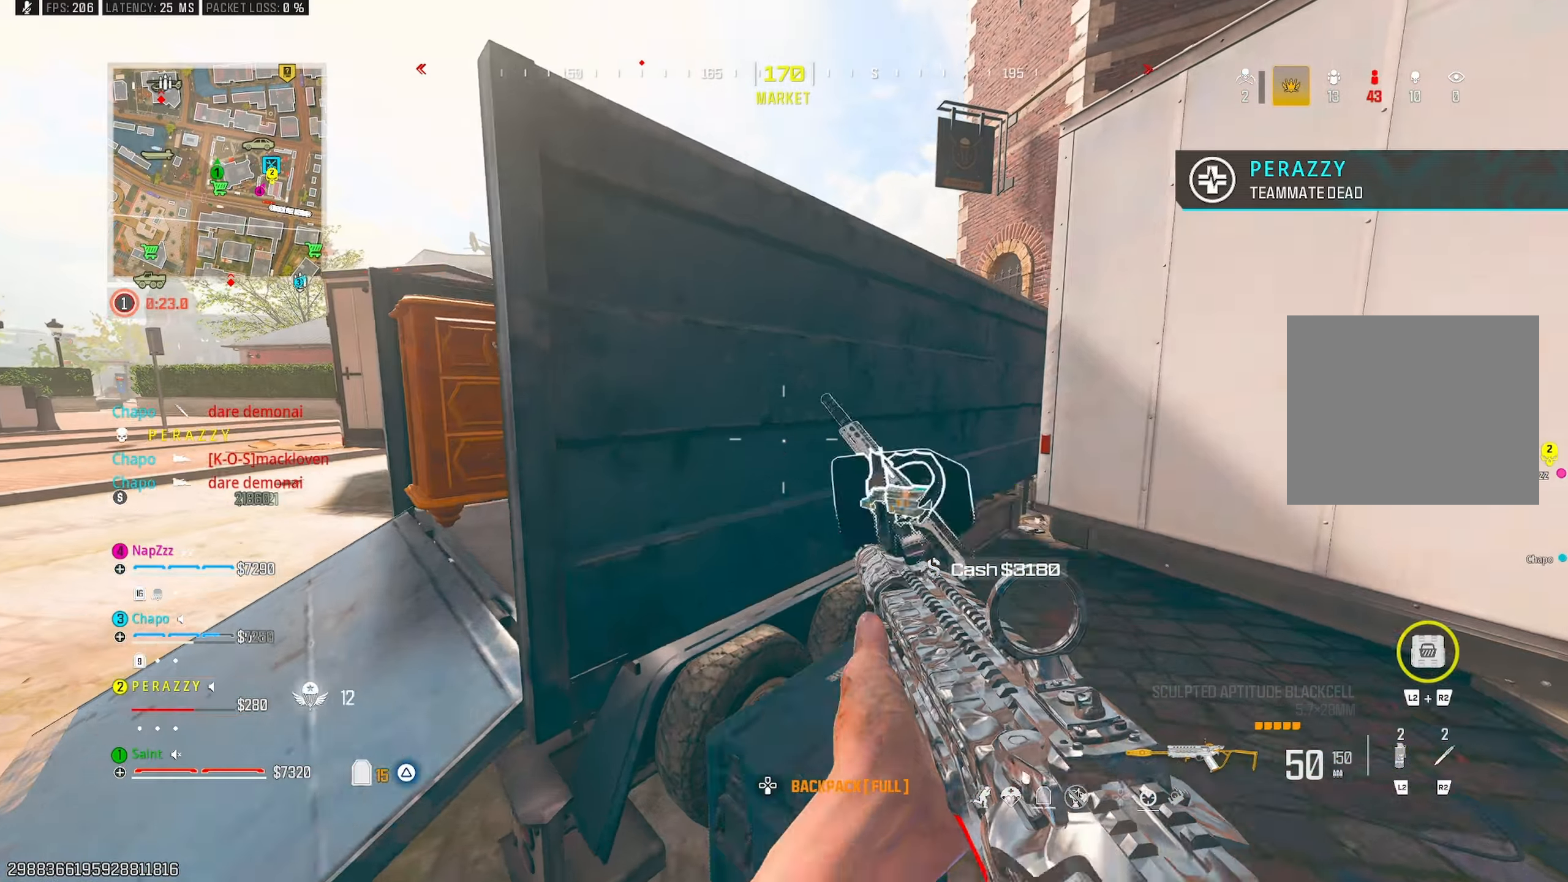
{"buttons": ["TRIANGLE"], "left_stick": "up-right", "right_stick": "left", "events": [[83, "TRIANGLE", "down"], [133, "right_stick", "down-left"], [183, "TRIANGLE", "up"], [217, "left_stick", "right"], [233, "TRIANGLE", "down"], [333, "TRIANGLE", "up"], [333, "right_stick", "left"], [467, "left_stick", "up-right"], [500, "TRIANGLE", "down"]]}
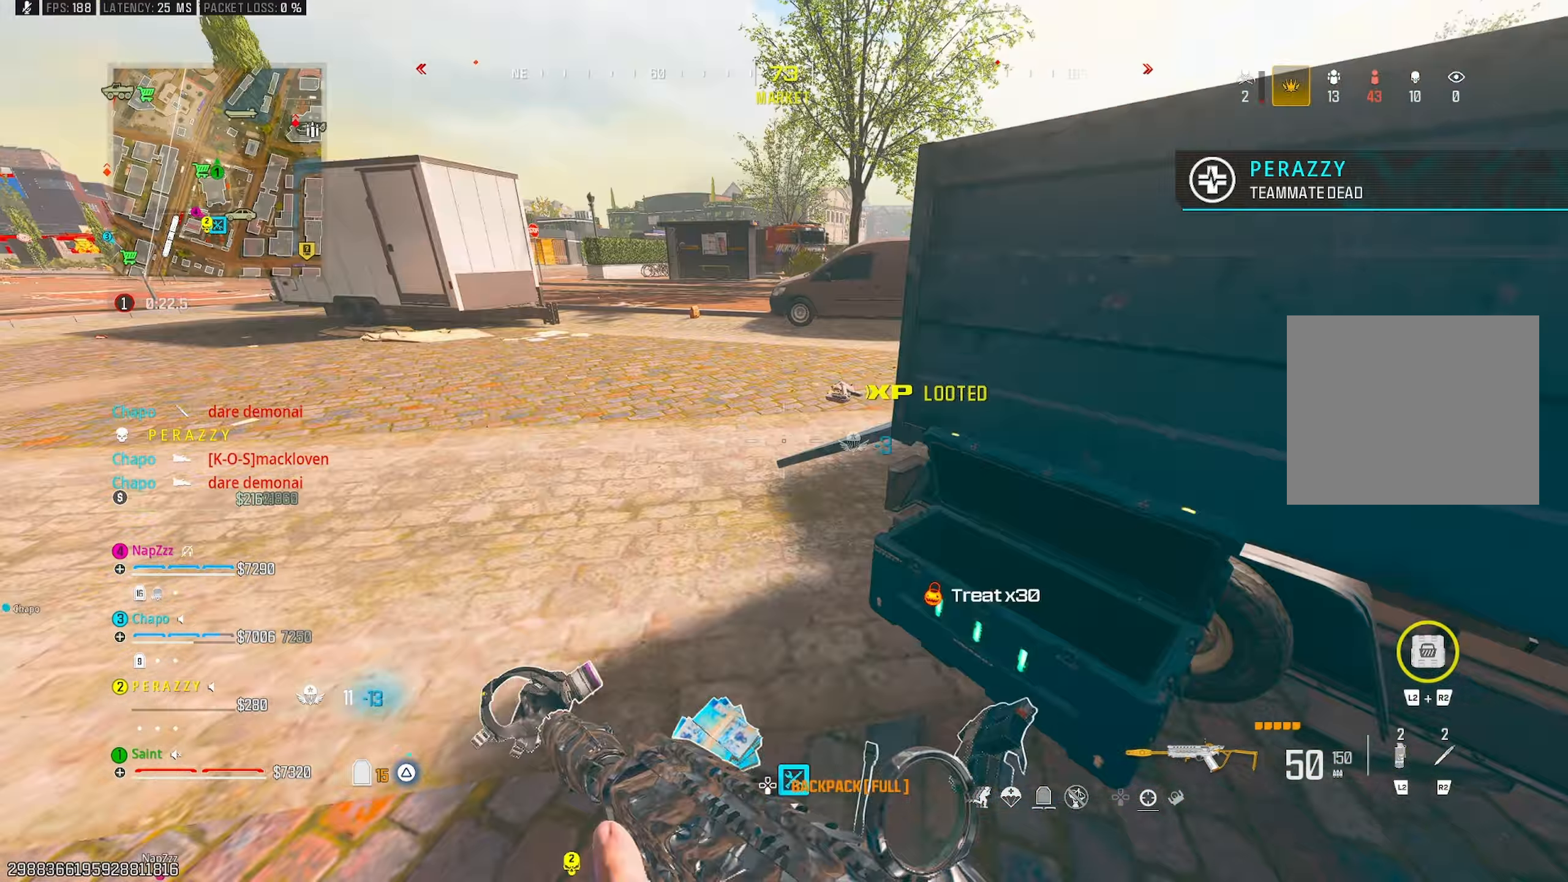
{"buttons": [], "left_stick": "up-left", "right_stick": "up", "events": [[100, "TRIANGLE", "up"], [150, "TRIANGLE", "down"], [233, "left_stick", "up-left"], [250, "TRIANGLE", "up"], [283, "right_stick", "up-left"], [383, "TRIANGLE", "down"], [383, "right_stick", "up"], [467, "TRIANGLE", "up"]]}
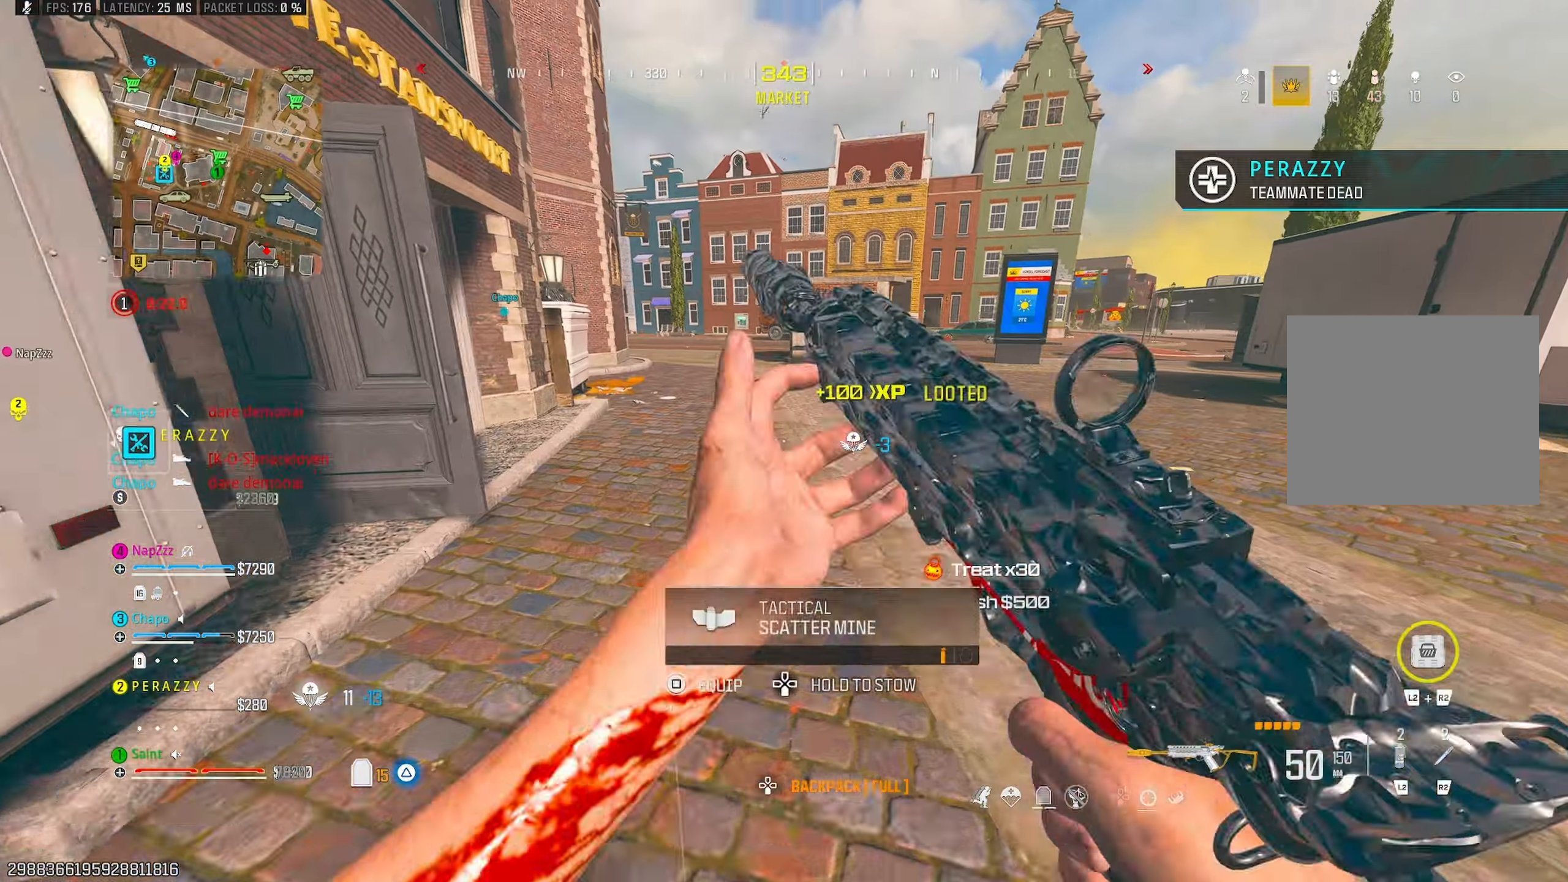
{"buttons": [], "left_stick": "up-left", "right_stick": "up-right", "events": [[33, "TRIANGLE", "down"], [100, "right_stick", "center"], [117, "TRIANGLE", "up"], [217, "TRIANGLE", "down"], [283, "TRIANGLE", "up"], [333, "TRIANGLE", "down"], [450, "TRIANGLE", "up"], [450, "right_stick", "up-right"]]}
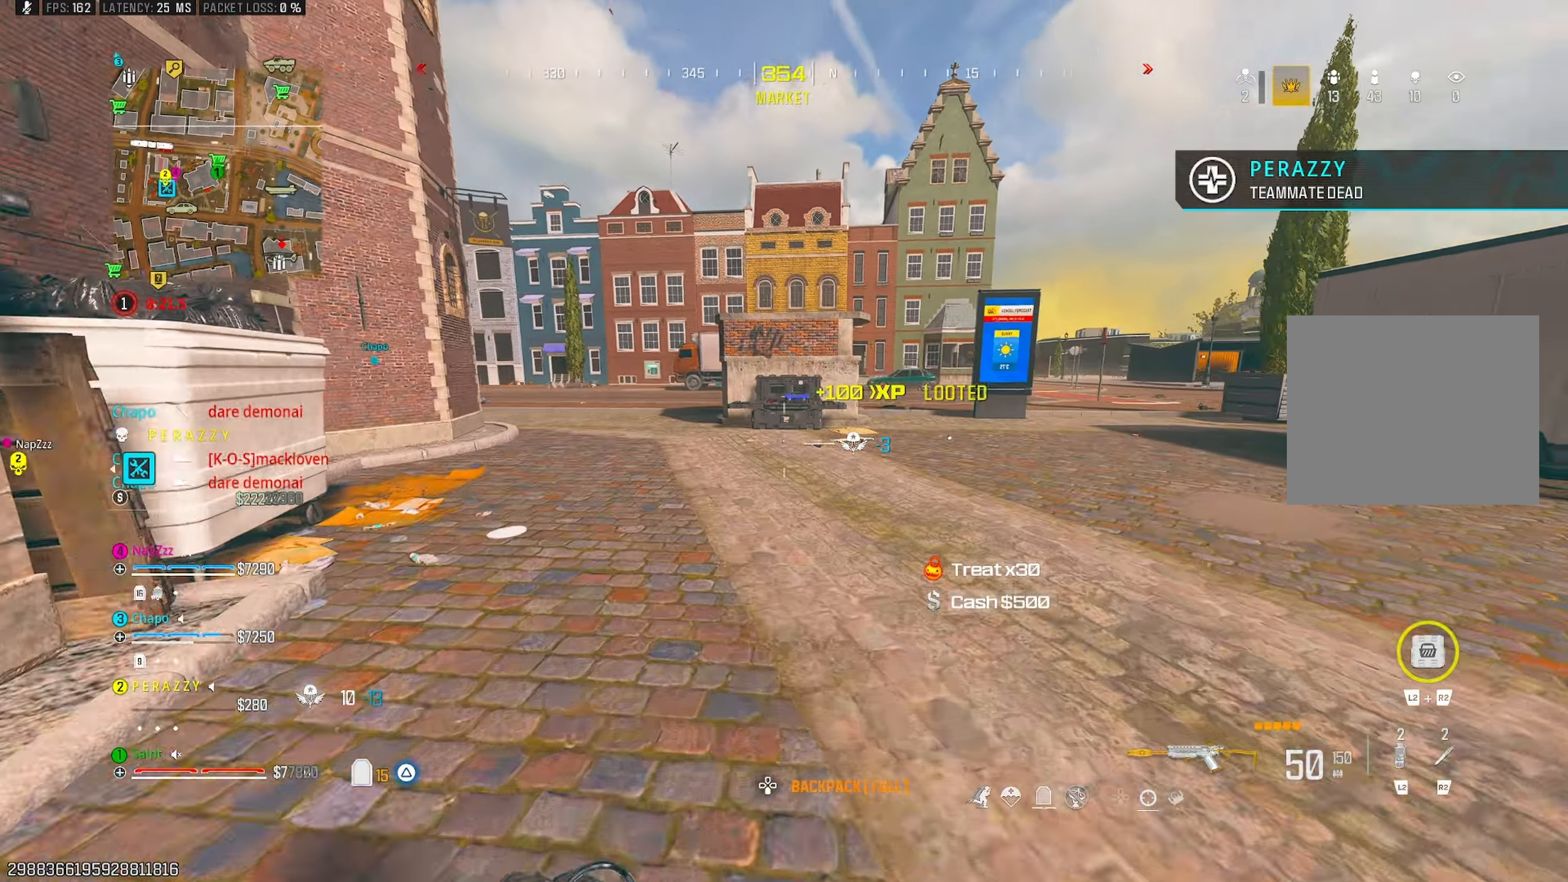
{"buttons": ["R3"], "left_stick": "up-left", "right_stick": "center", "events": [[17, "right_stick", "center"], [117, "TRIANGLE", "down"], [200, "TRIANGLE", "up"], [250, "TRIANGLE", "down"], [350, "TRIANGLE", "up"], [483, "R3", "down"]]}